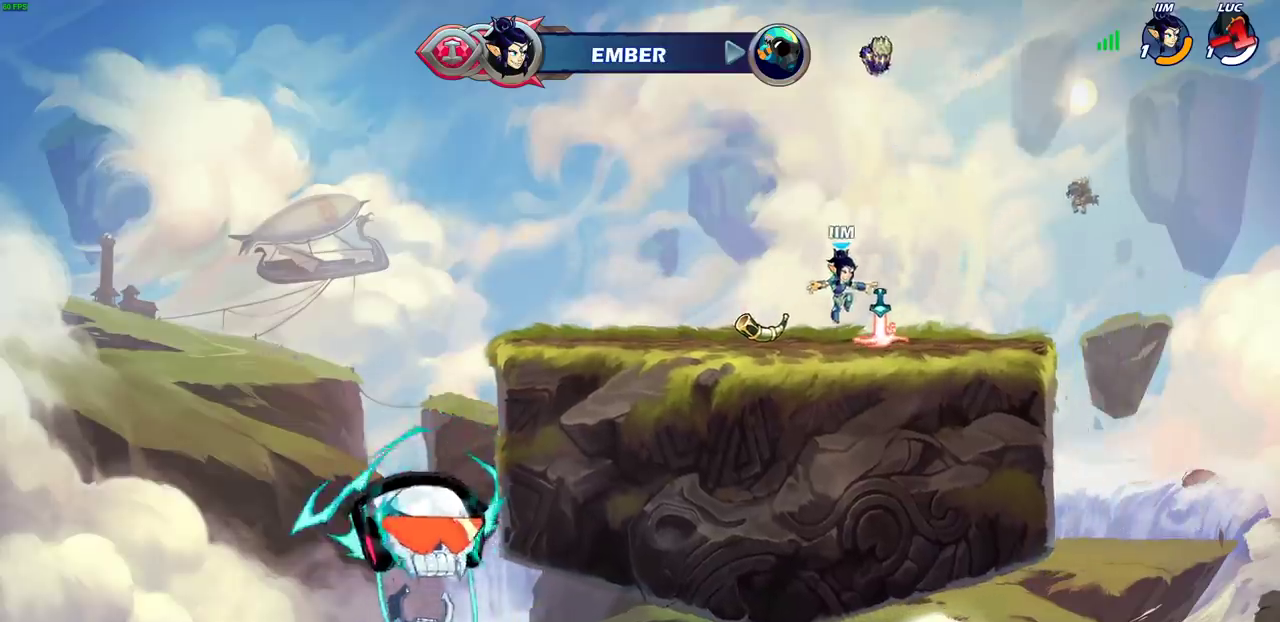
Gameplay with a controller (PlayStation layout); each line is a JSON object with the inputs held at the frame after it (dt_ms = milliseconds from this image to that frame). "events" lists button and stick changes between this image and that frame as [ms after this image, input, new state], when the widget could be followed in between. Not read: L1.
{"dt_ms": 500, "buttons": [], "left_stick": "center", "right_stick": "center", "events": []}
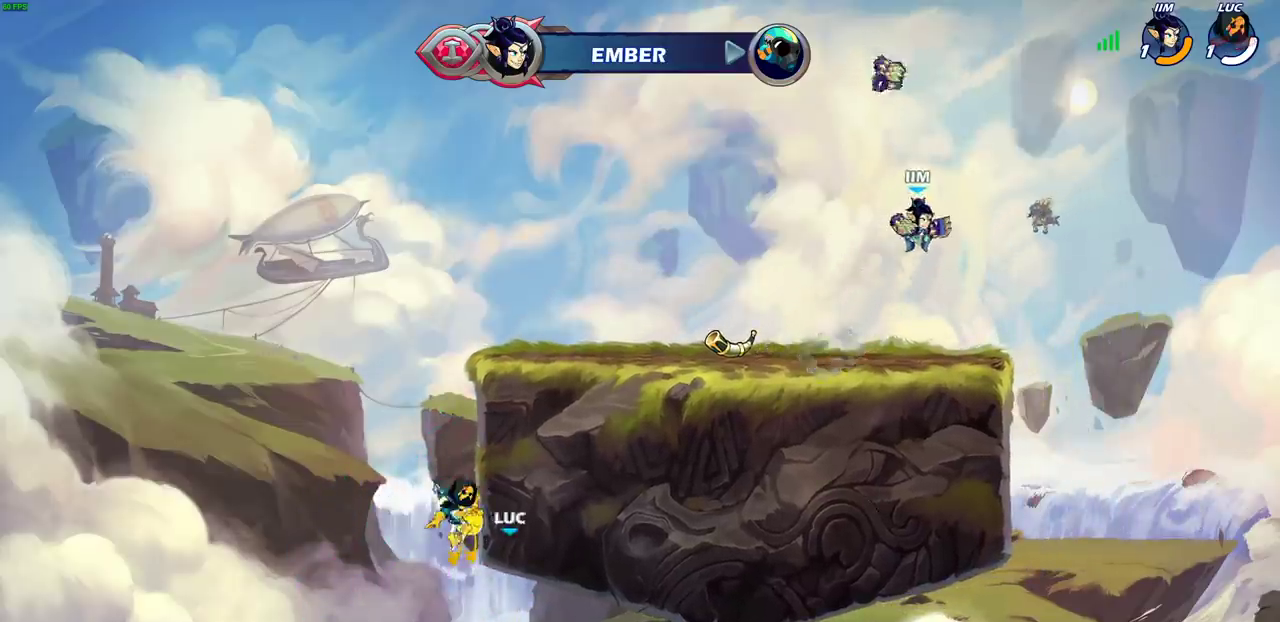
{"dt_ms": 500, "buttons": [], "left_stick": "center", "right_stick": "center", "events": []}
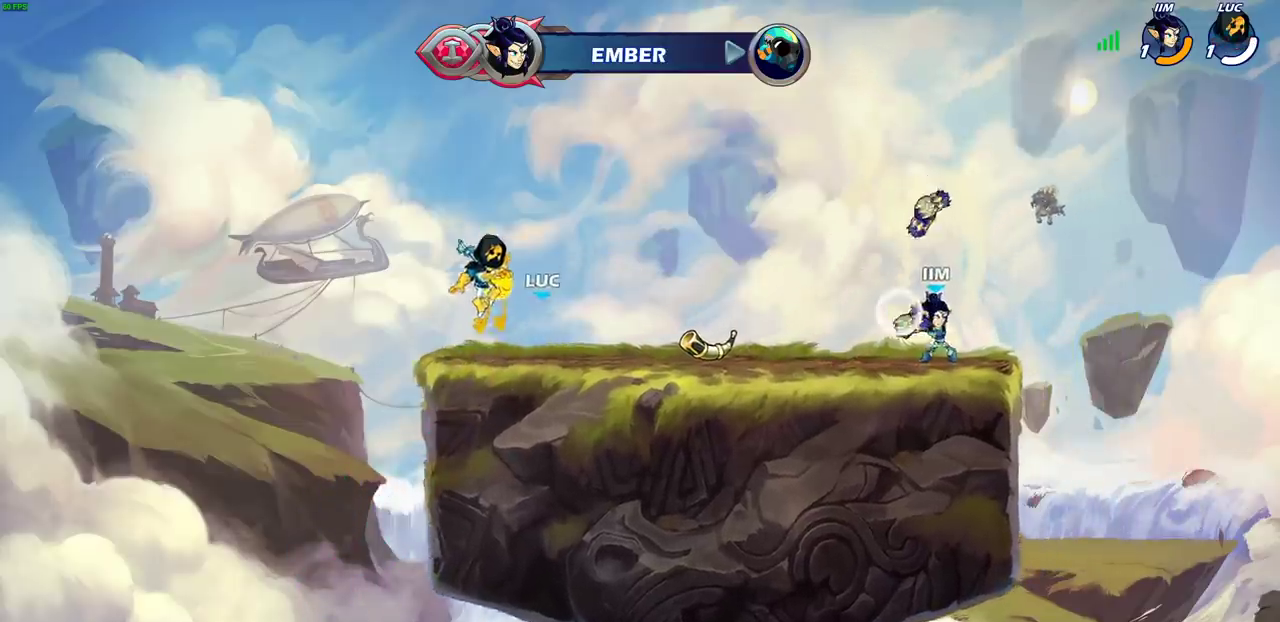
{"dt_ms": 700, "buttons": [], "left_stick": "center", "right_stick": "center", "events": []}
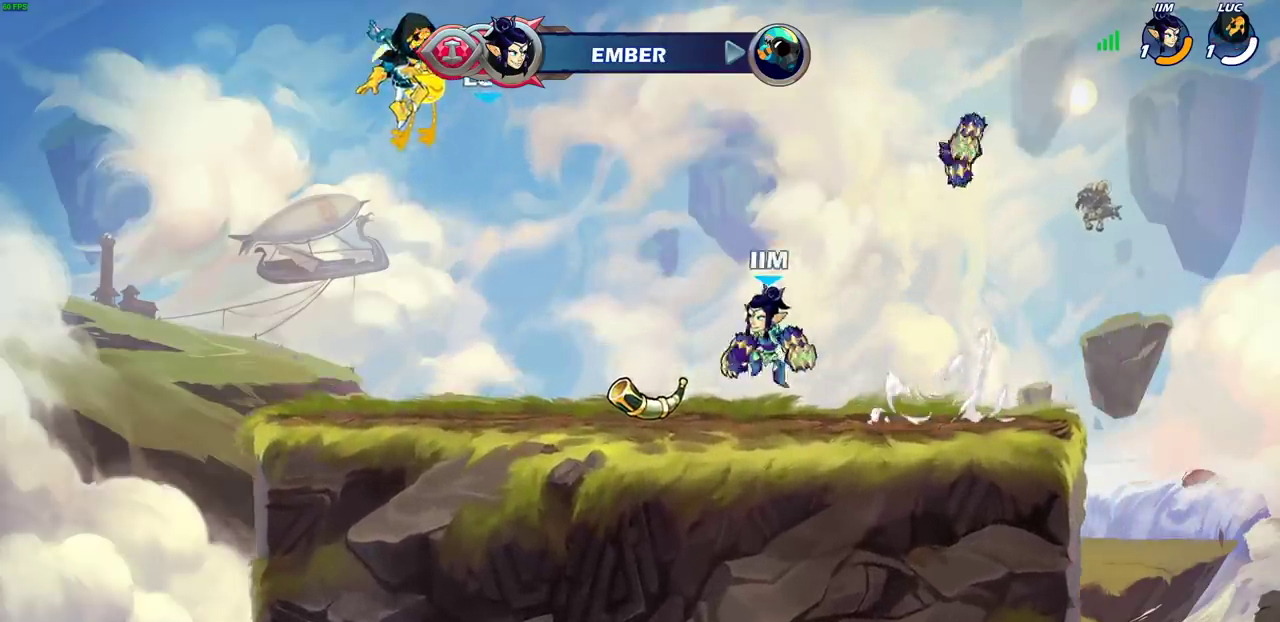
{"dt_ms": 300, "buttons": [], "left_stick": "center", "right_stick": "center", "events": []}
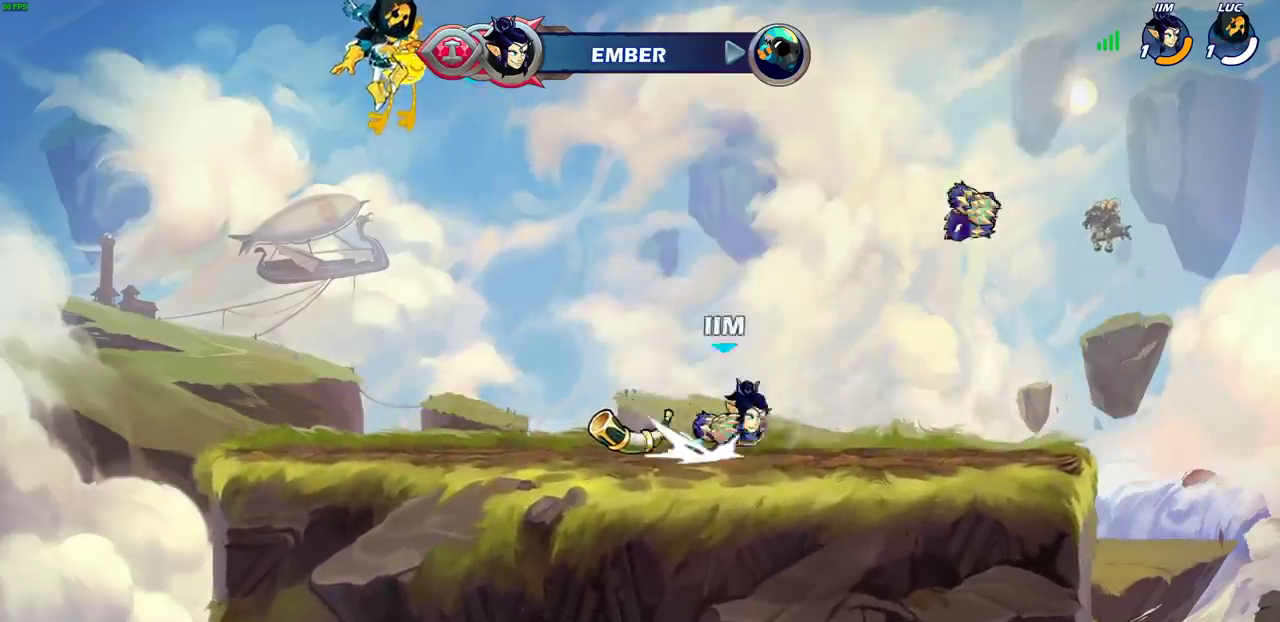
{"dt_ms": 500, "buttons": [], "left_stick": "center", "right_stick": "center", "events": []}
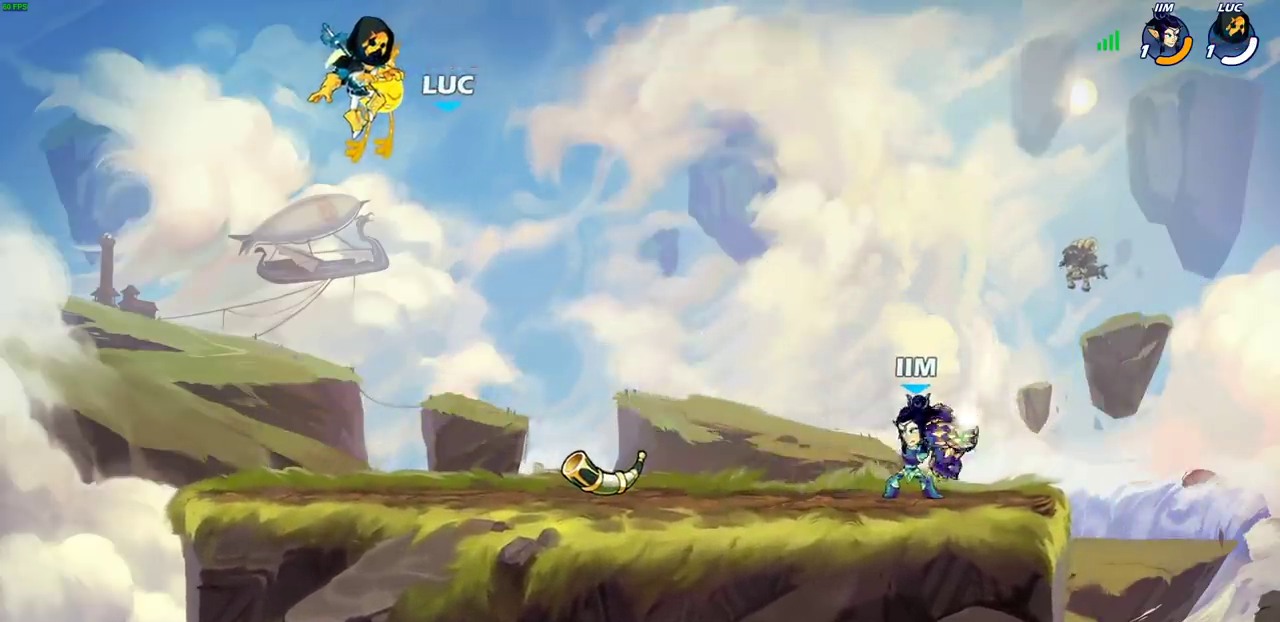
{"dt_ms": 500, "buttons": [], "left_stick": "center", "right_stick": "center", "events": []}
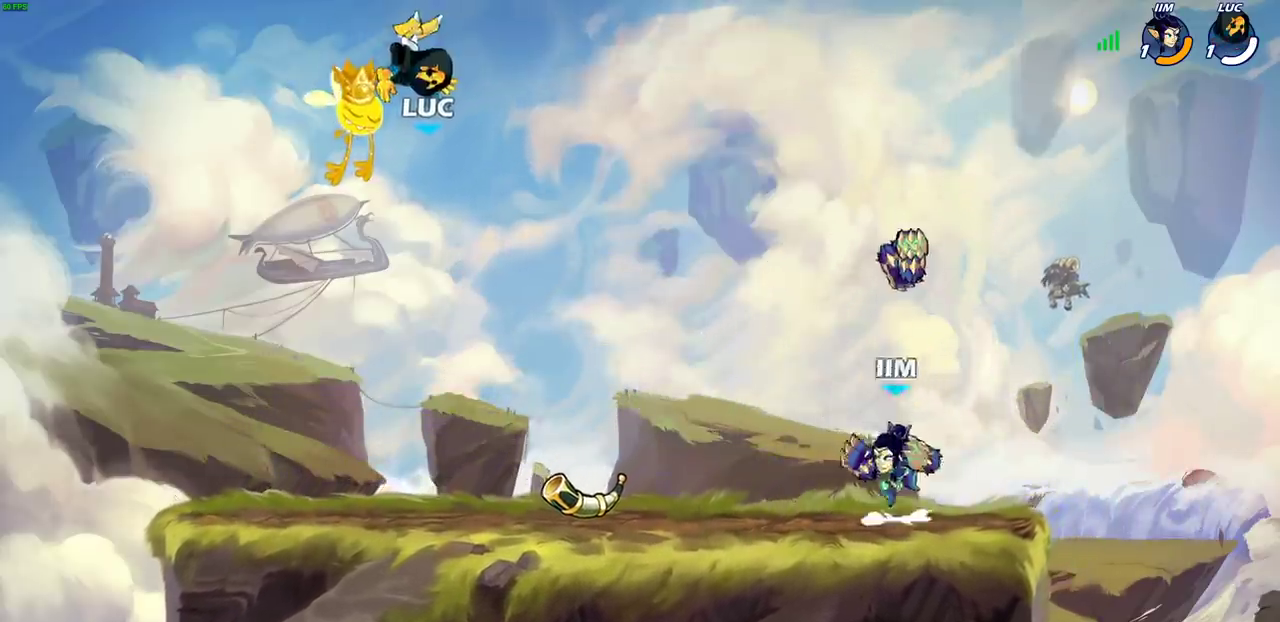
{"dt_ms": 600, "buttons": [], "left_stick": "right", "right_stick": "center", "events": [[467, "left_stick", "right"]]}
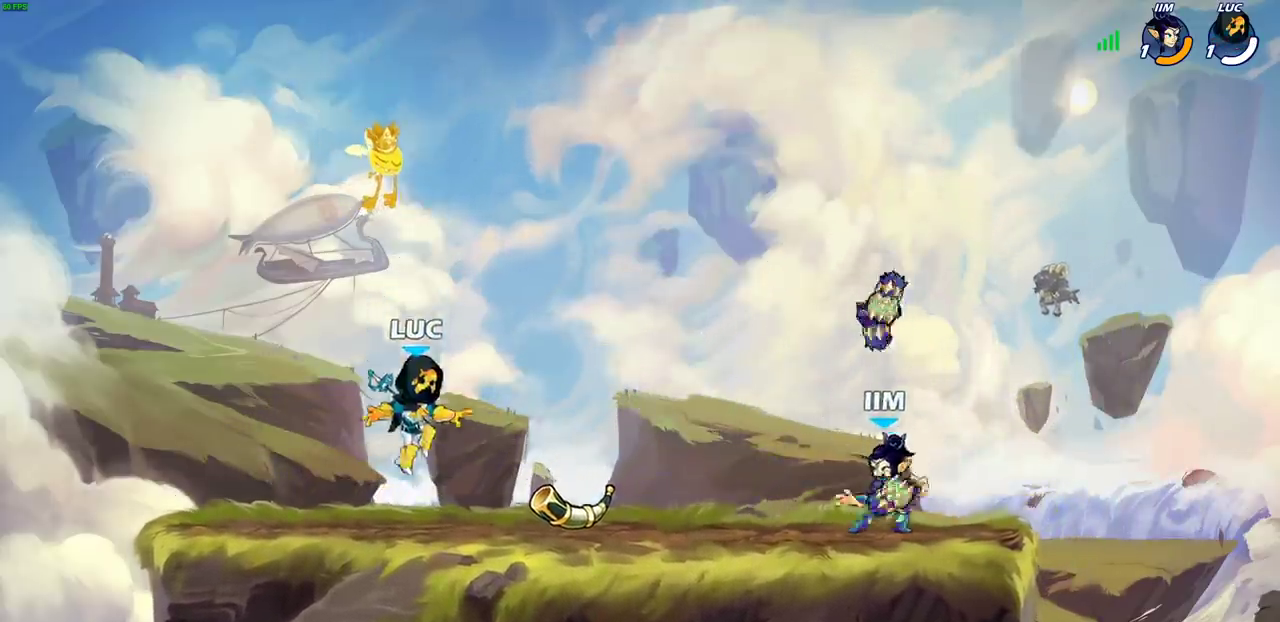
{"dt_ms": 400, "buttons": [], "left_stick": "up-left", "right_stick": "center", "events": [[350, "left_stick", "up-left"]]}
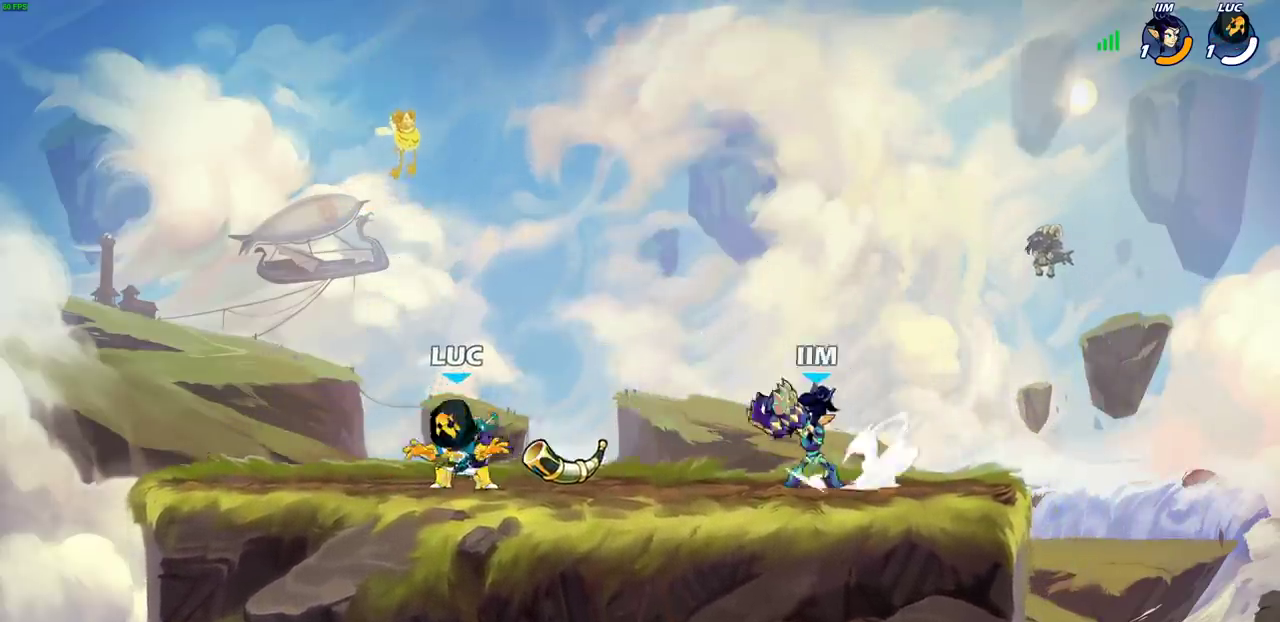
{"dt_ms": 300, "buttons": [], "left_stick": "right", "right_stick": "center", "events": [[117, "left_stick", "right"]]}
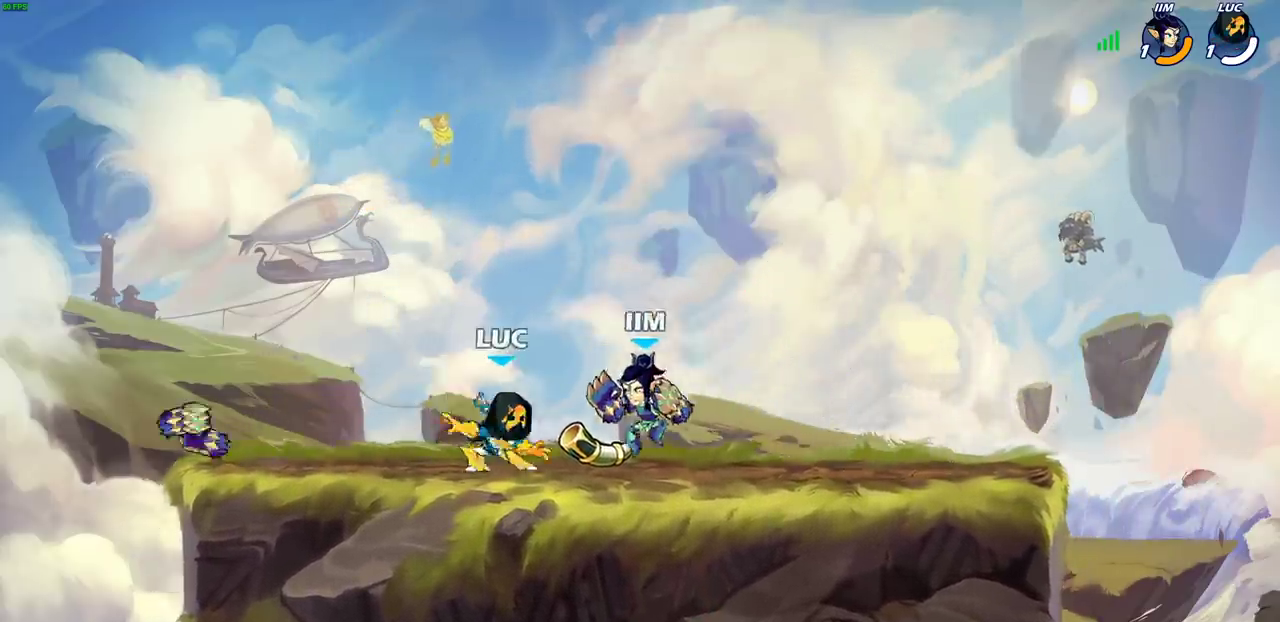
{"dt_ms": 700, "buttons": [], "left_stick": "right", "right_stick": "center"}
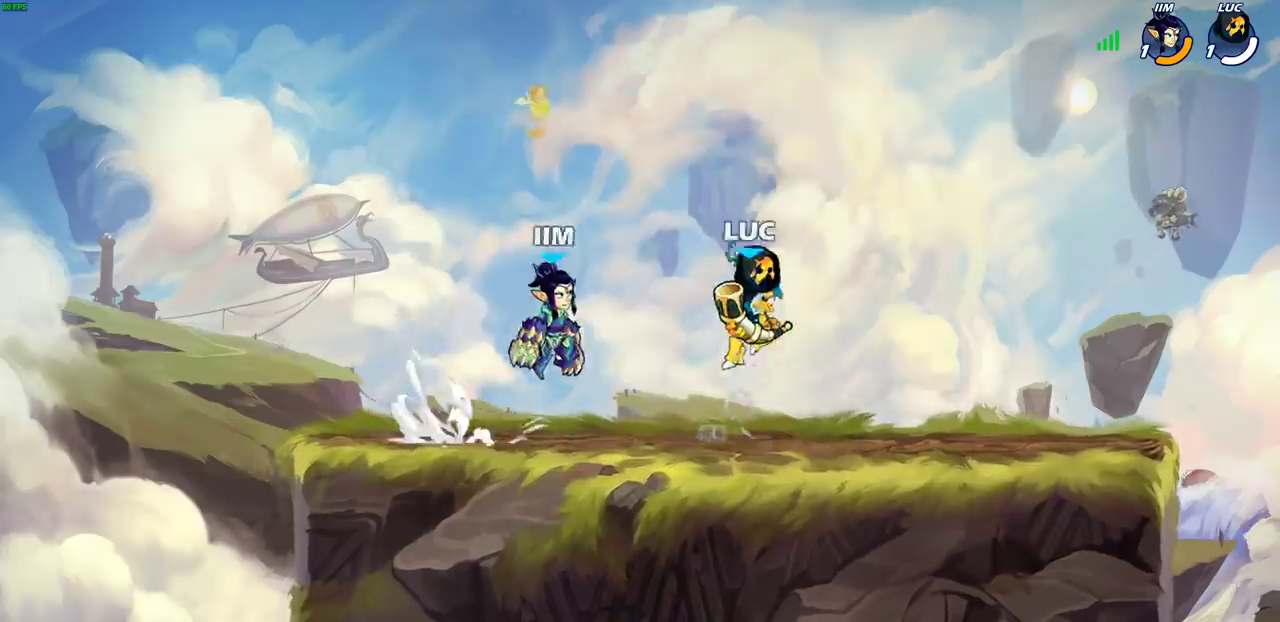
{"dt_ms": 500, "buttons": ["SQUARE"], "left_stick": "down-left", "right_stick": "center", "events": [[117, "SQUARE", "down"], [217, "left_stick", "up-right"], [233, "SQUARE", "up"], [417, "left_stick", "down"], [467, "SQUARE", "down"], [500, "left_stick", "down-left"]]}
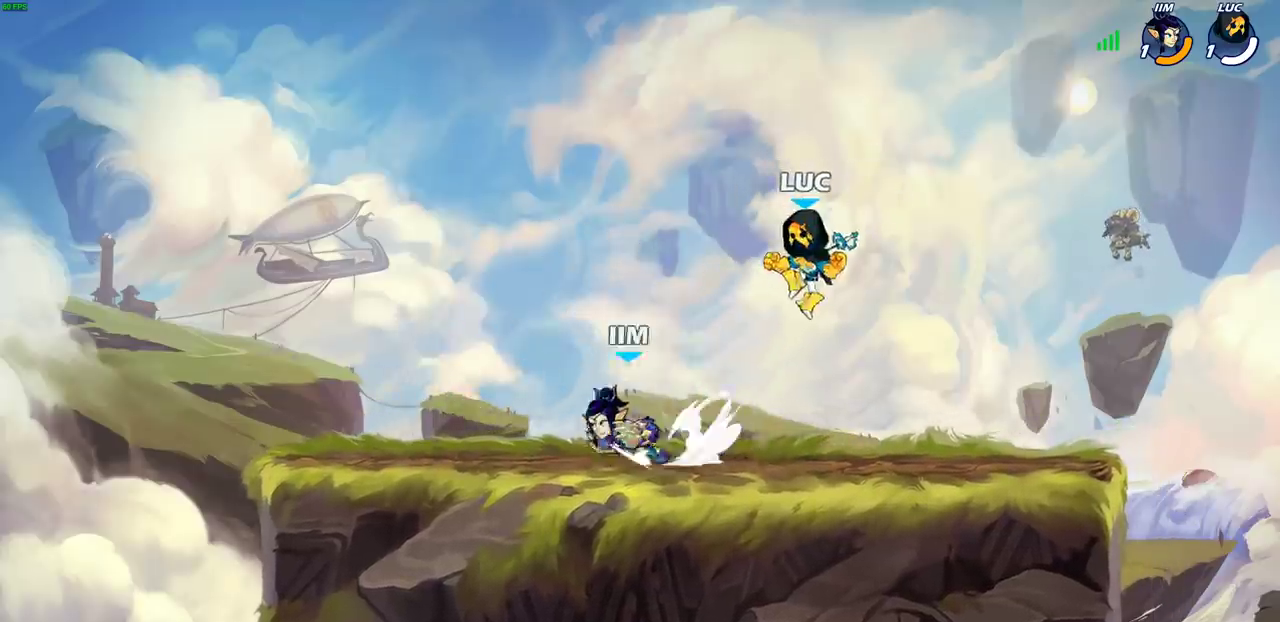
{"dt_ms": 400, "buttons": [], "left_stick": "left", "right_stick": "center", "events": [[50, "SQUARE", "up"], [67, "left_stick", "center"], [367, "left_stick", "left"]]}
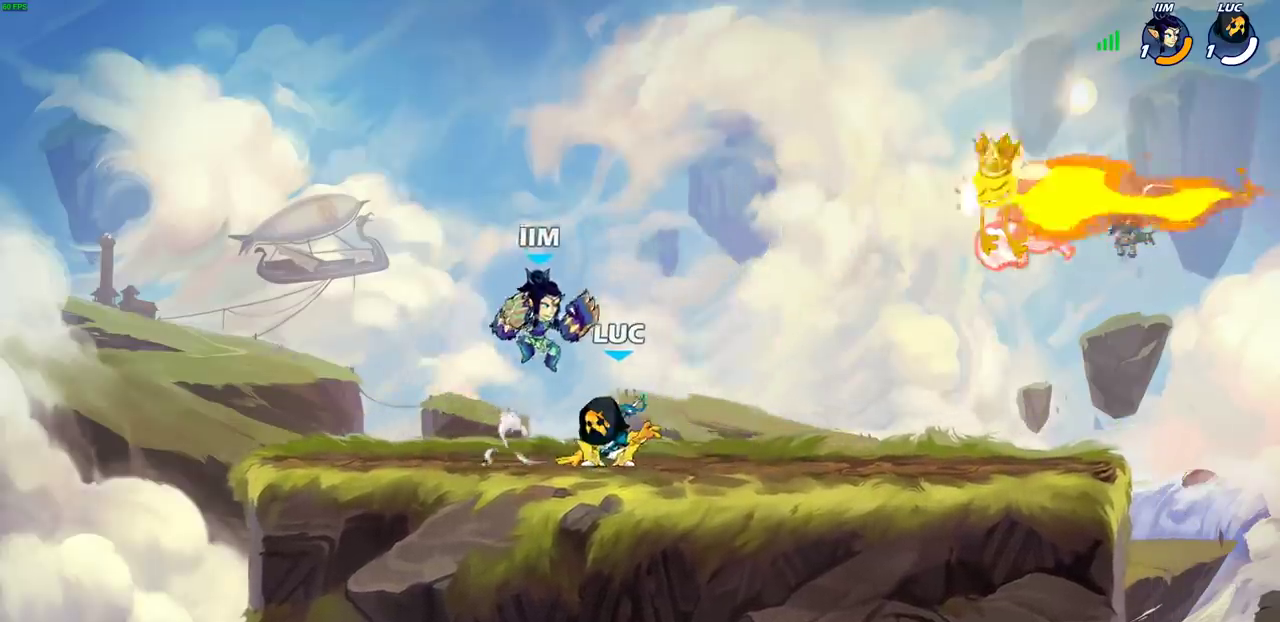
{"dt_ms": 800, "buttons": [], "left_stick": "right", "right_stick": "center", "events": [[250, "left_stick", "right"], [350, "R2", "down"], [467, "R2", "up"]]}
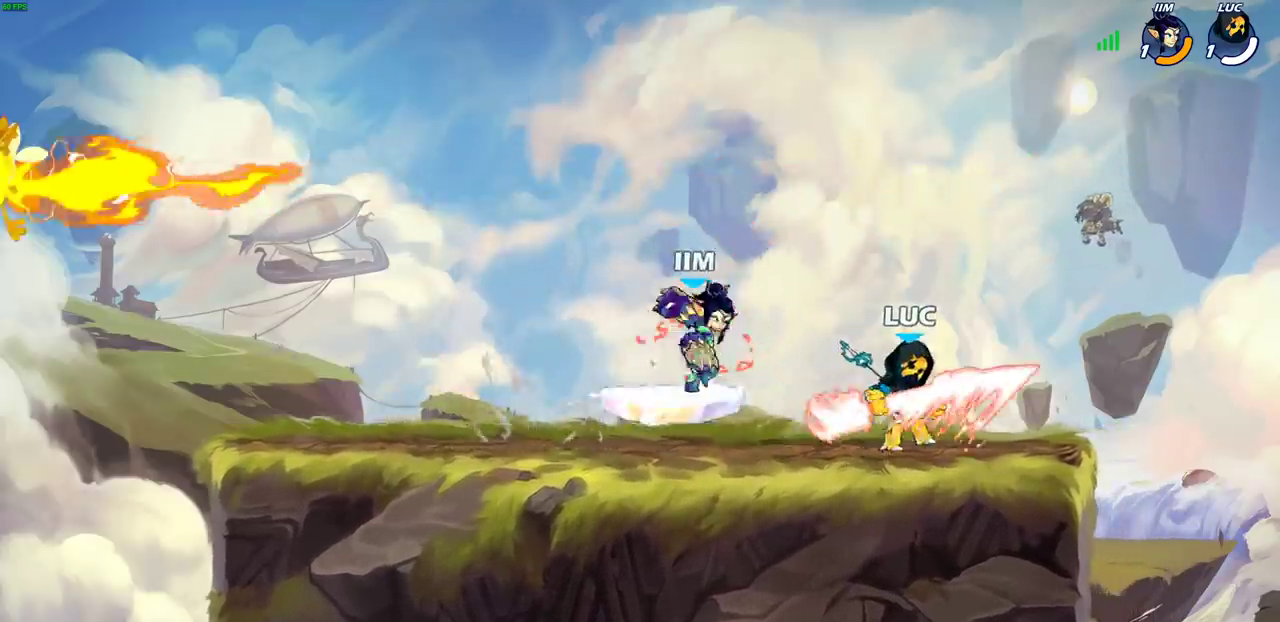
{"dt_ms": 300, "buttons": ["CIRCLE"], "left_stick": "left", "right_stick": "center", "events": [[150, "left_stick", "up-left"], [183, "CIRCLE", "down"], [200, "left_stick", "left"]]}
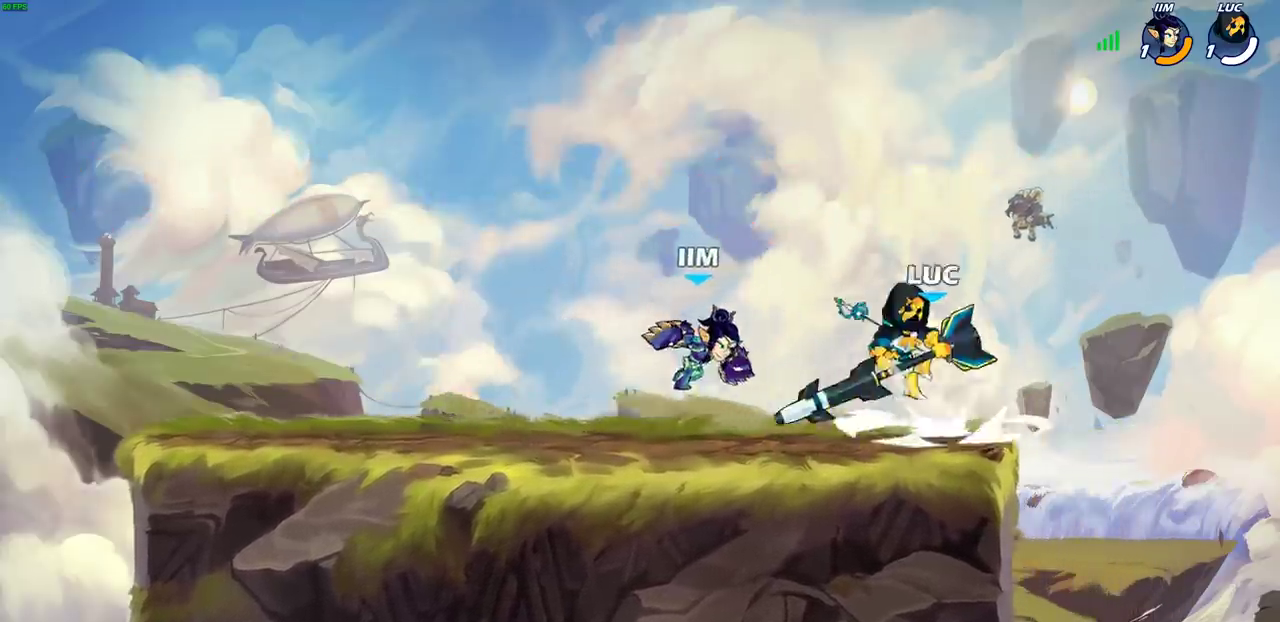
{"dt_ms": 400, "buttons": ["CIRCLE"], "left_stick": "left", "right_stick": "center", "events": []}
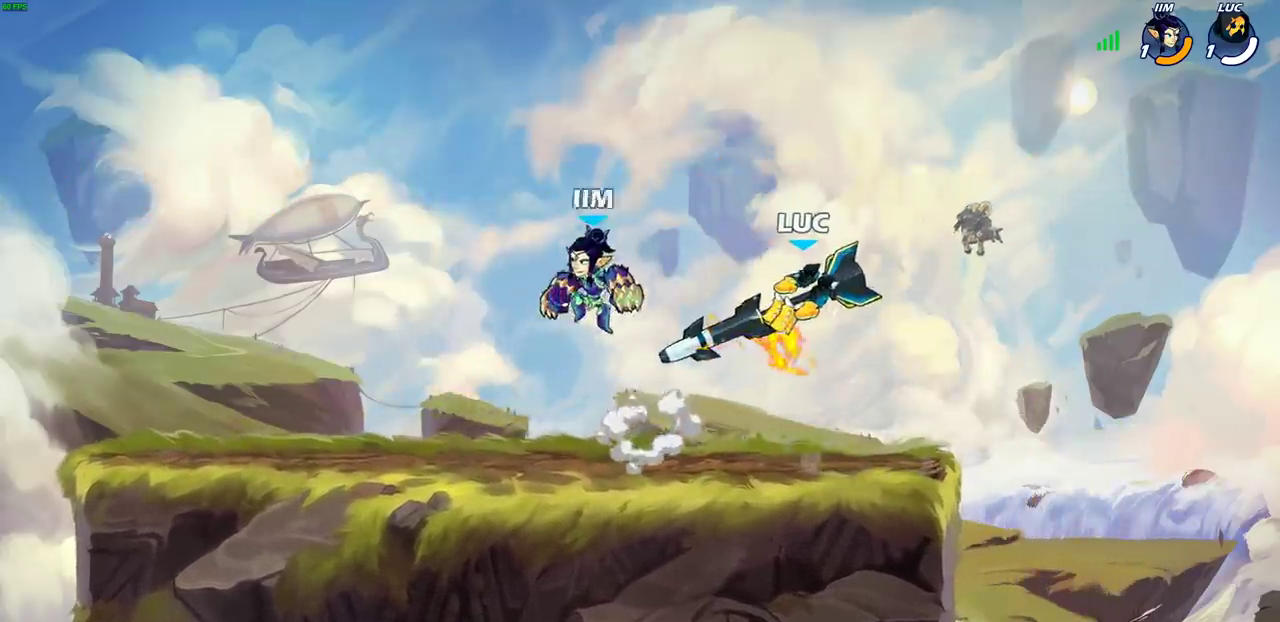
{"dt_ms": 700, "buttons": ["CIRCLE"], "left_stick": "left", "right_stick": "center", "events": []}
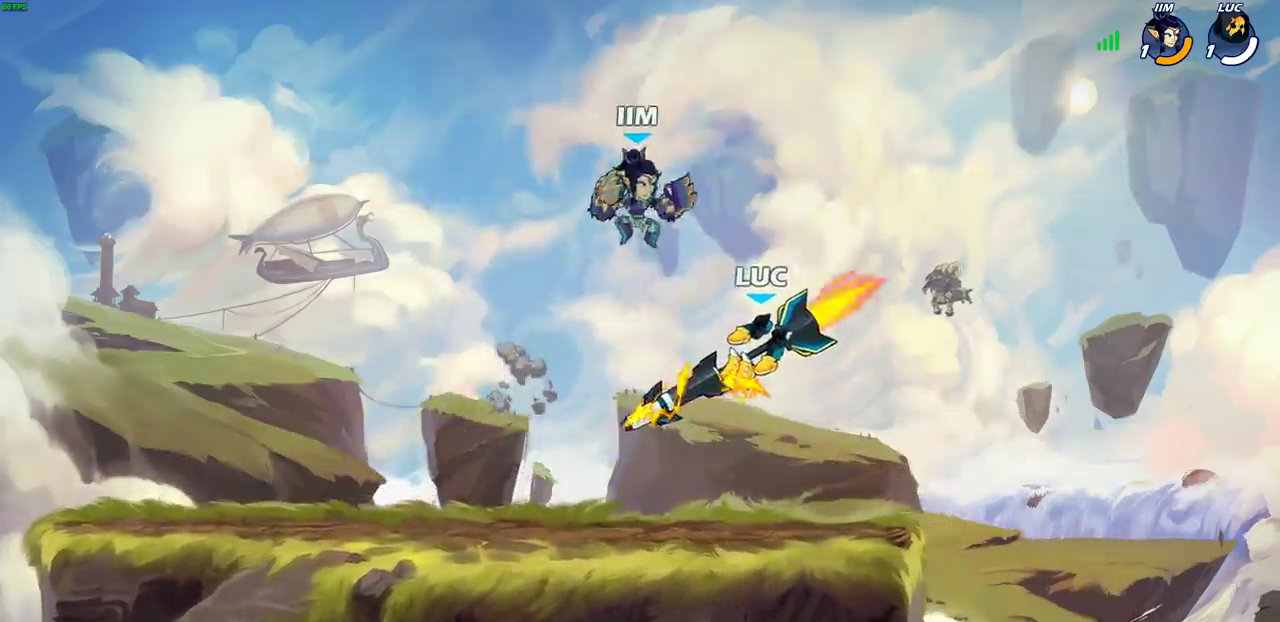
{"dt_ms": 400, "buttons": [], "left_stick": "center", "right_stick": "center", "events": [[150, "left_stick", "center"], [350, "CIRCLE", "up"]]}
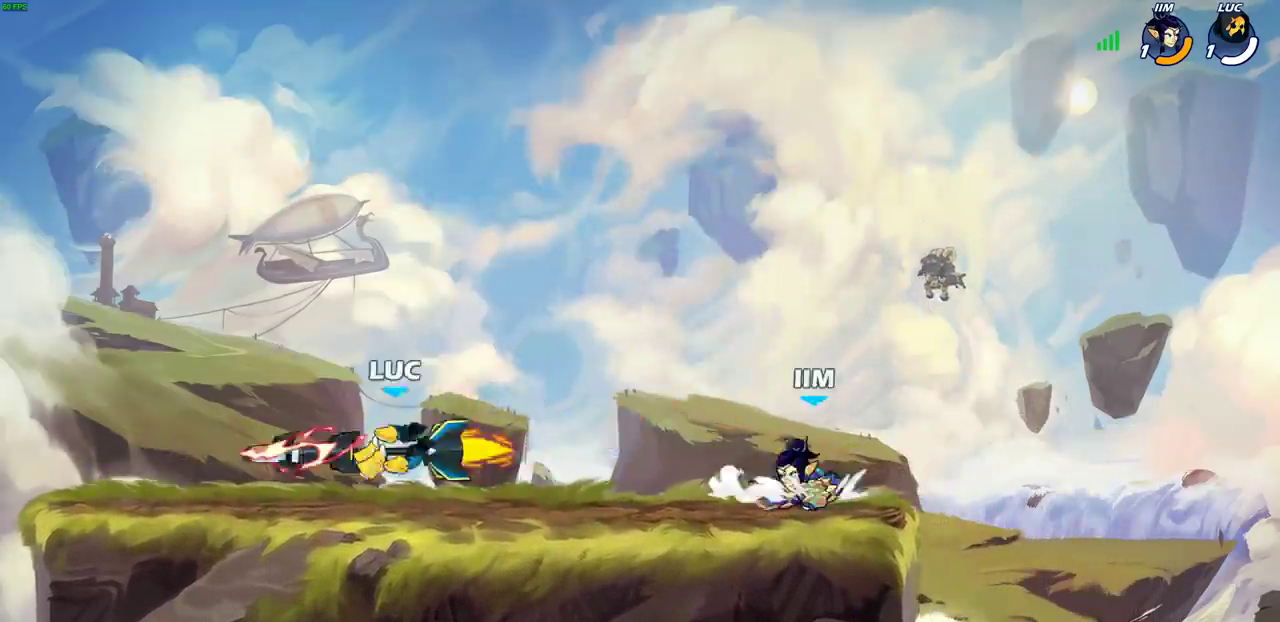
{"dt_ms": 300, "buttons": [], "left_stick": "center", "right_stick": "center", "events": []}
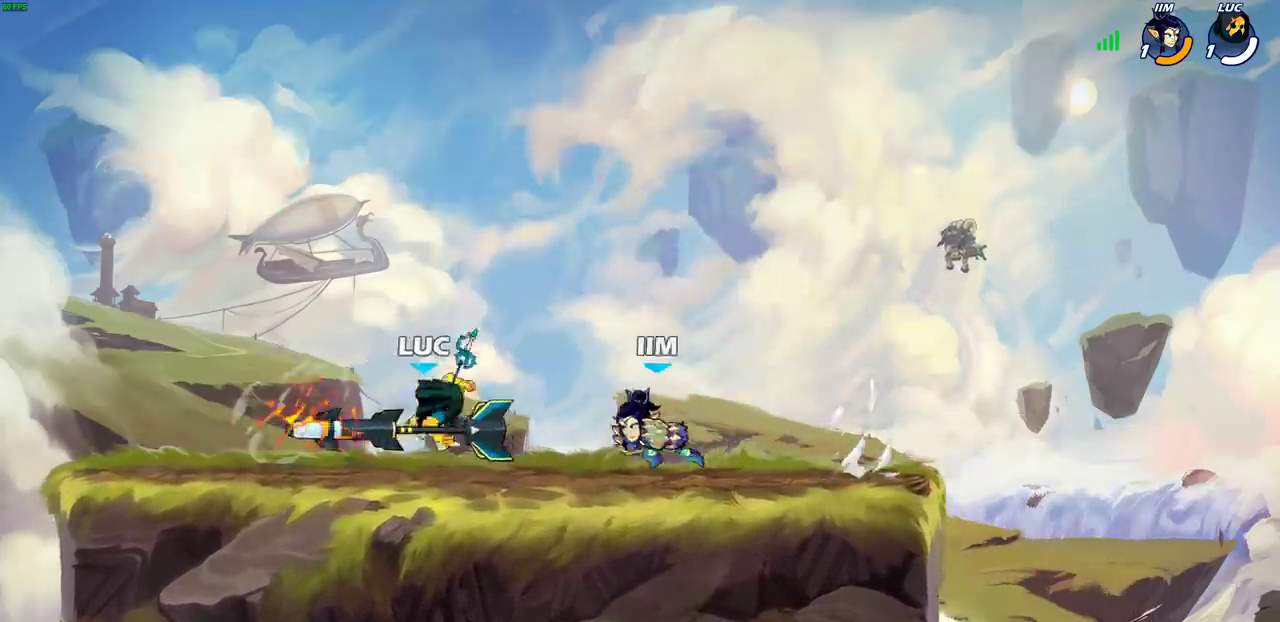
{"dt_ms": 700, "buttons": ["CROSS"], "left_stick": "up-right", "right_stick": "center", "events": [[17, "left_stick", "left"], [67, "left_stick", "up-left"], [200, "R2", "down"], [217, "CROSS", "down"], [400, "CROSS", "up"], [433, "R2", "up"], [483, "CROSS", "down"], [483, "left_stick", "up-right"], [500, "R2", "down"], [617, "CROSS", "up"], [633, "R2", "up"], [700, "CROSS", "down"]]}
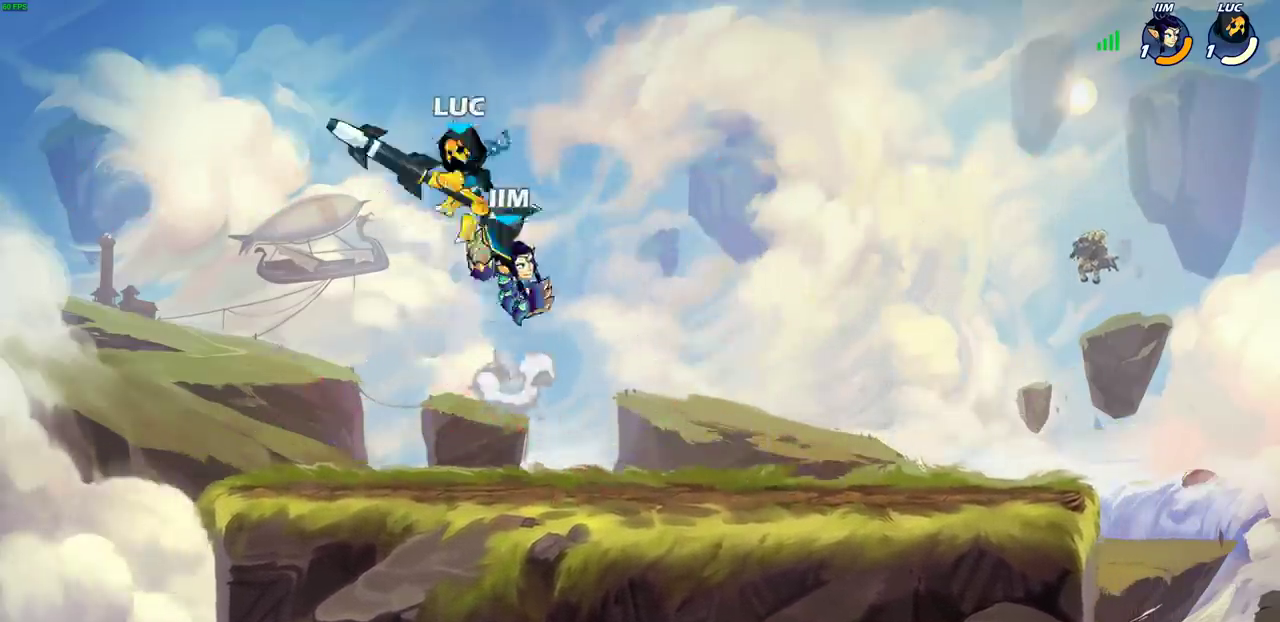
{"dt_ms": 500, "buttons": [], "left_stick": "up-right", "right_stick": "center", "events": [[17, "R2", "down"], [117, "left_stick", "right"], [250, "CROSS", "up"], [283, "R2", "up"], [317, "left_stick", "left"], [450, "left_stick", "up"], [500, "left_stick", "up-right"]]}
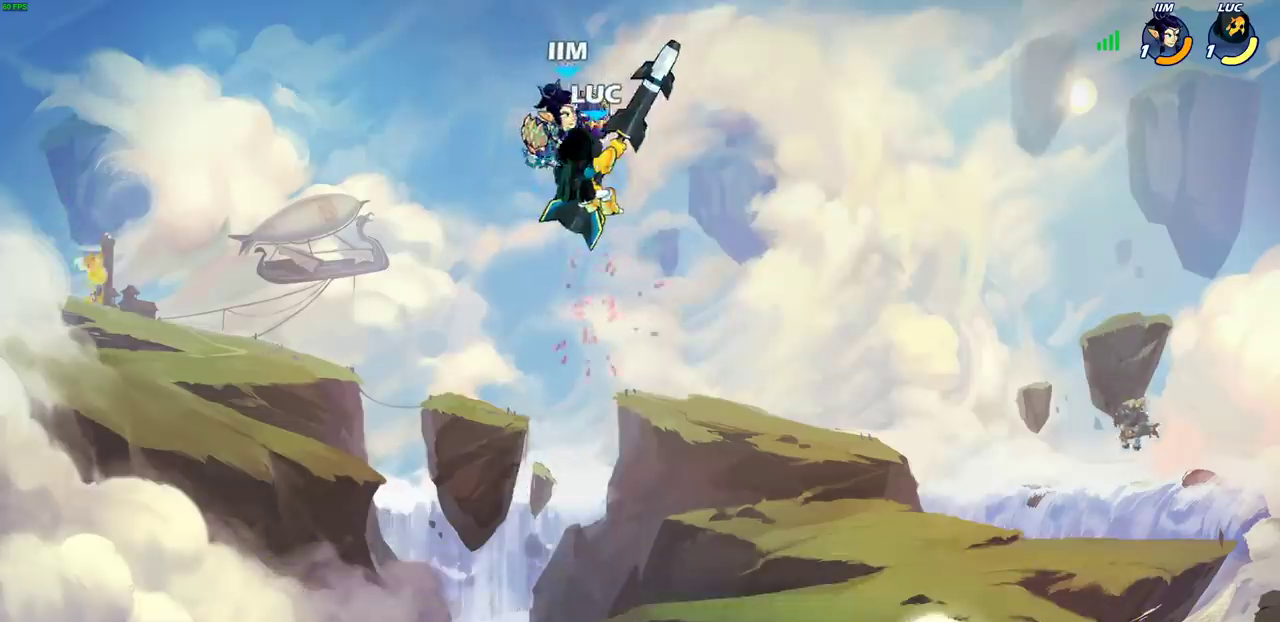
{"dt_ms": 300, "buttons": ["SQUARE"], "left_stick": "center", "right_stick": "center", "events": [[50, "left_stick", "center"], [83, "SQUARE", "down"], [183, "SQUARE", "up"], [300, "SQUARE", "down"]]}
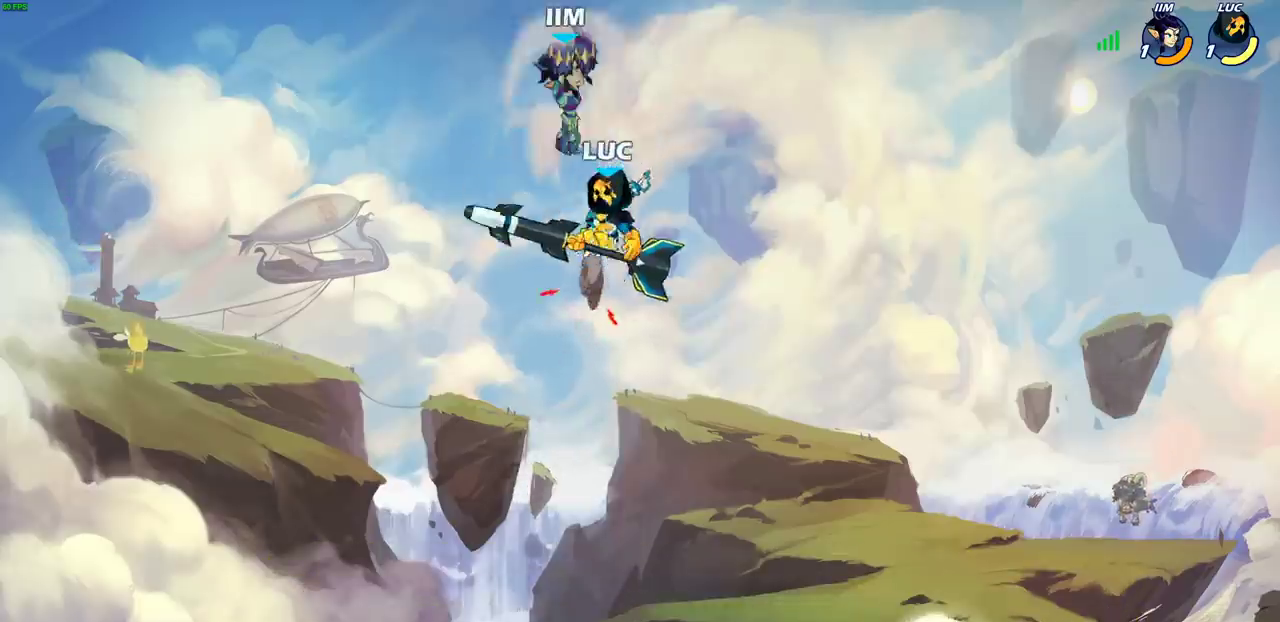
{"dt_ms": 900, "buttons": ["CIRCLE"], "left_stick": "center", "right_stick": "center", "events": [[50, "left_stick", "left"], [117, "SQUARE", "up"], [200, "left_stick", "up-left"], [483, "left_stick", "up"], [533, "left_stick", "up-right"], [600, "left_stick", "right"], [717, "left_stick", "up-right"], [750, "CIRCLE", "down"], [883, "left_stick", "center"]]}
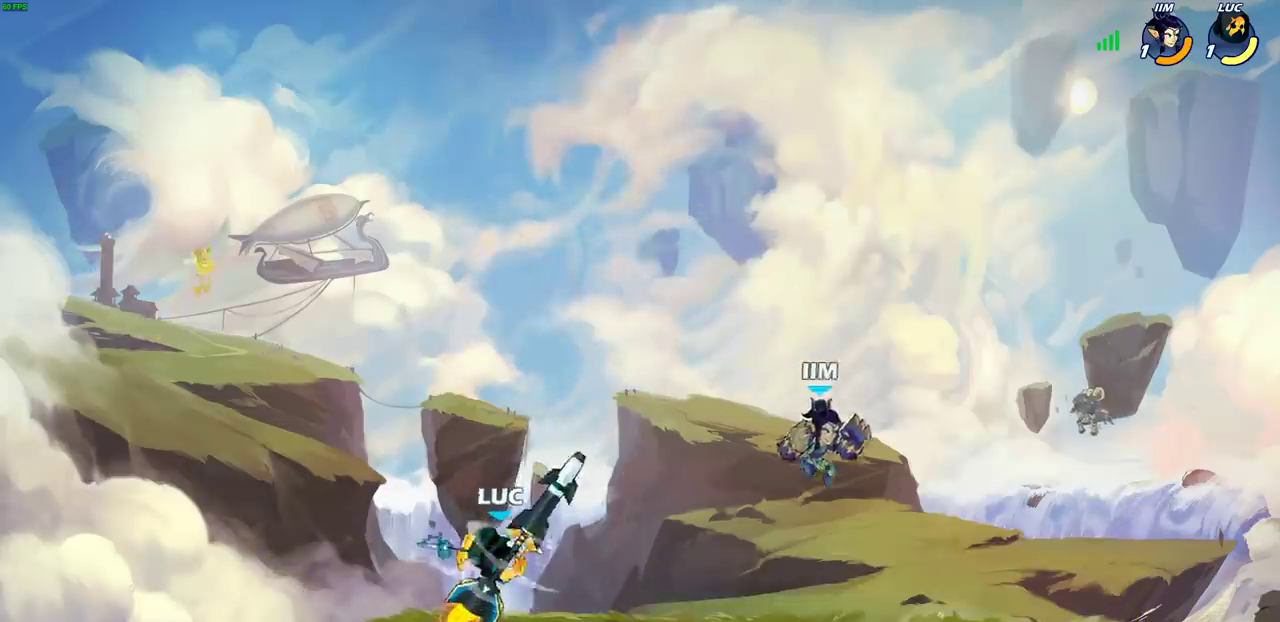
{"dt_ms": 300, "buttons": ["CIRCLE"], "left_stick": "center", "right_stick": "center", "events": []}
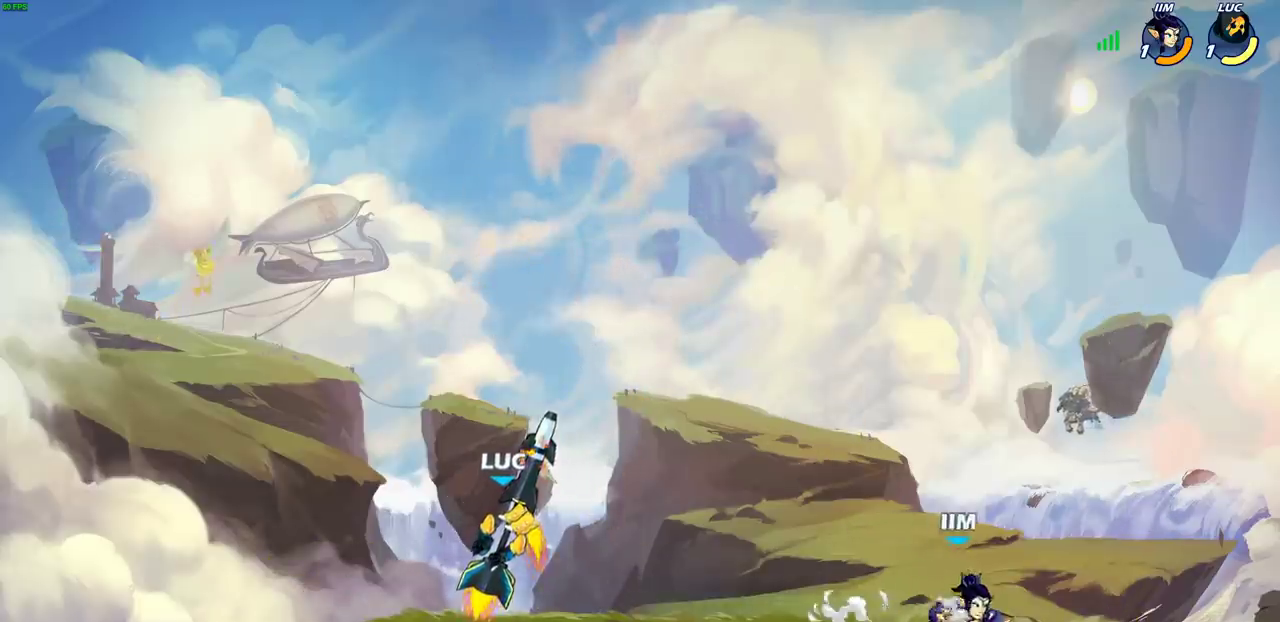
{"dt_ms": 700, "buttons": [], "left_stick": "left", "right_stick": "center", "events": [[67, "CIRCLE", "up"], [83, "left_stick", "left"], [217, "left_stick", "up-left"], [300, "left_stick", "center"], [633, "left_stick", "left"]]}